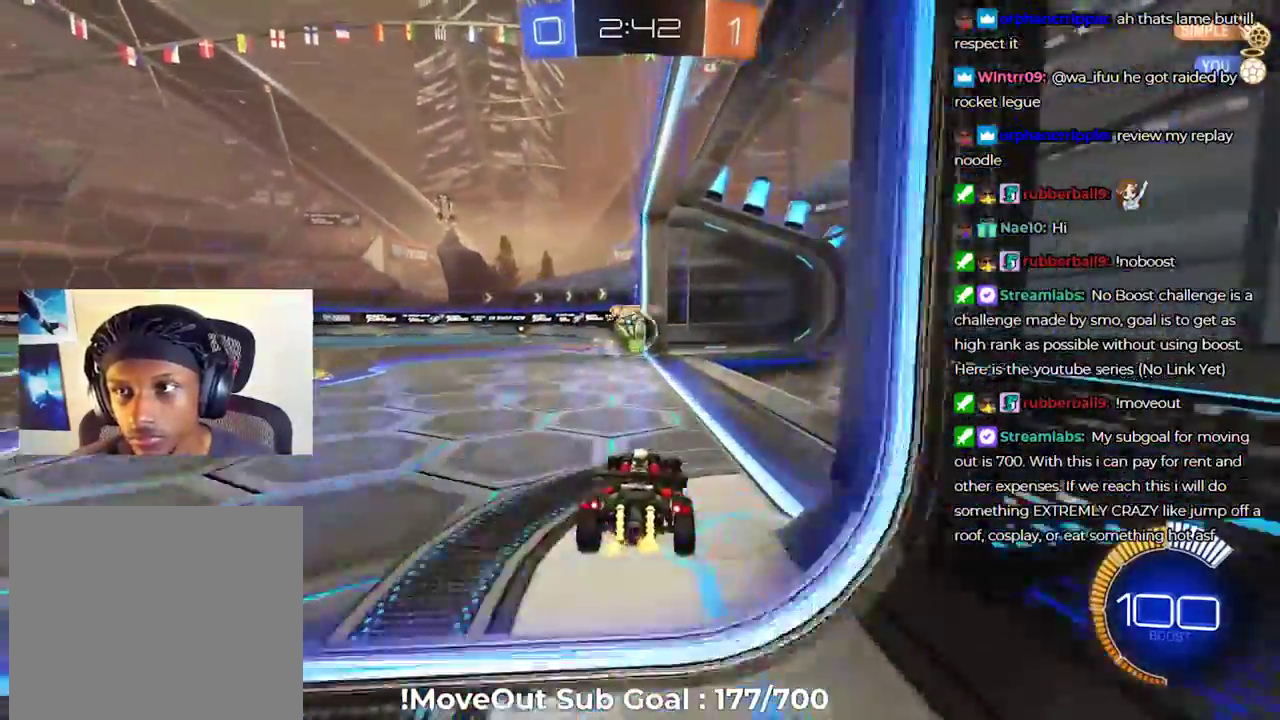
Gameplay with a controller (Xbox layout); each line is a JSON object with the inputs held at the frame after it. "events" lists button and stick changes between this image and that frame as [ms after this image, input, new state], when the widget could be followed in between.
{"buttons": ["R2"], "left_stick": "center", "right_stick": "center", "events": [[250, "left_stick", "down-left"], [367, "left_stick", "center"]]}
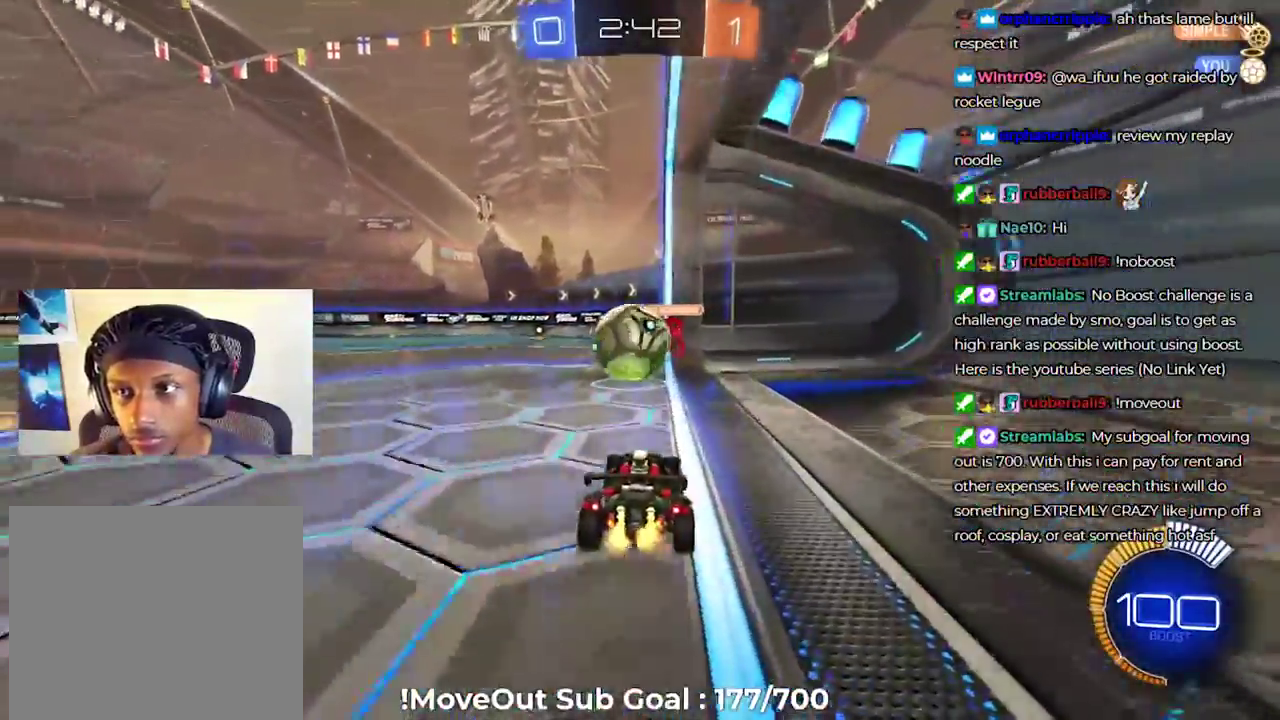
{"buttons": ["R2"], "left_stick": "center", "right_stick": "center", "events": [[83, "left_stick", "down-left"], [200, "left_stick", "down-right"], [367, "left_stick", "left"], [417, "left_stick", "center"]]}
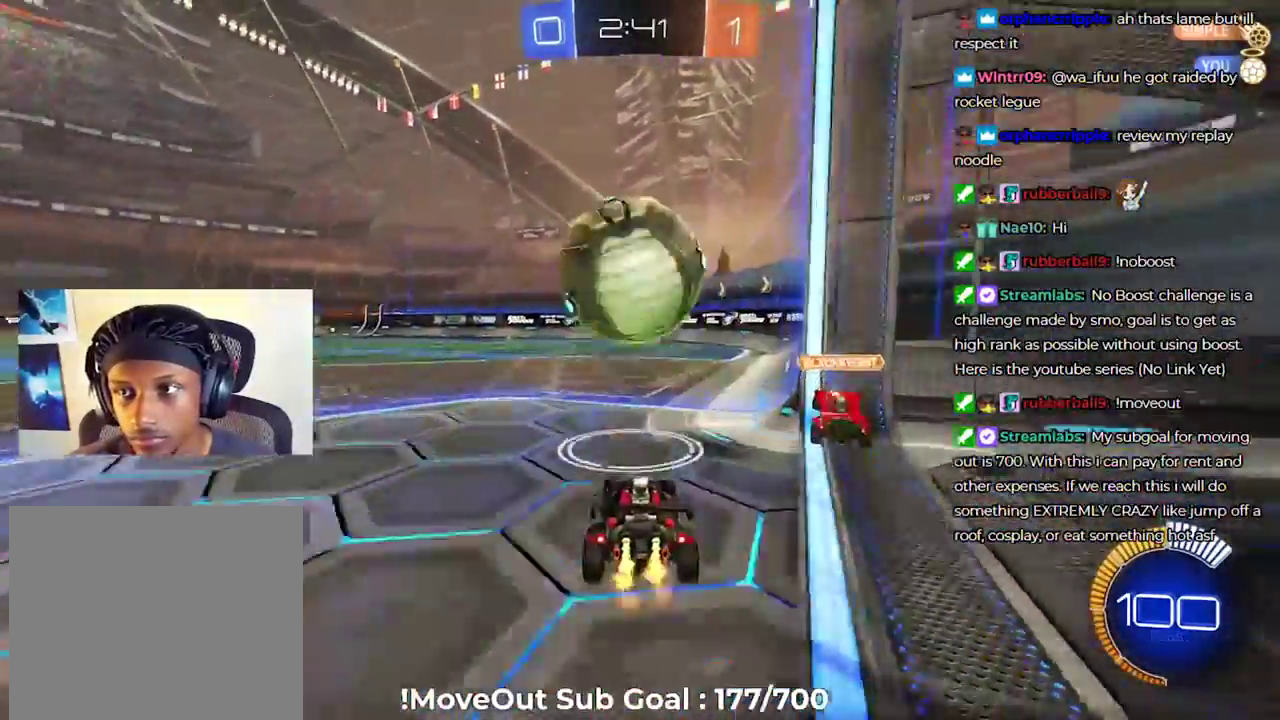
{"buttons": ["R1", "R2", "L3"], "left_stick": "down-right", "right_stick": "center"}
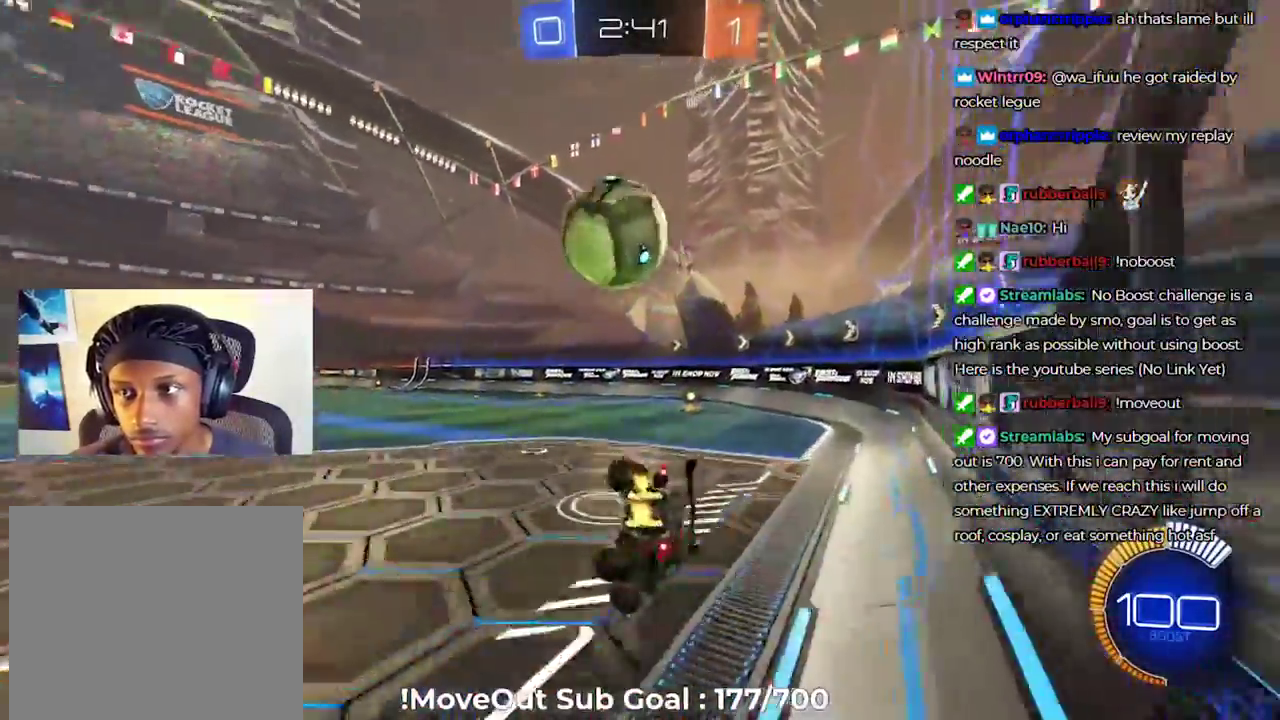
{"buttons": ["R1", "R2"], "left_stick": "down-right", "right_stick": "center", "events": [[67, "L3", "up"], [133, "Y", "down"], [217, "Y", "up"], [367, "L3", "down"], [483, "L3", "up"]]}
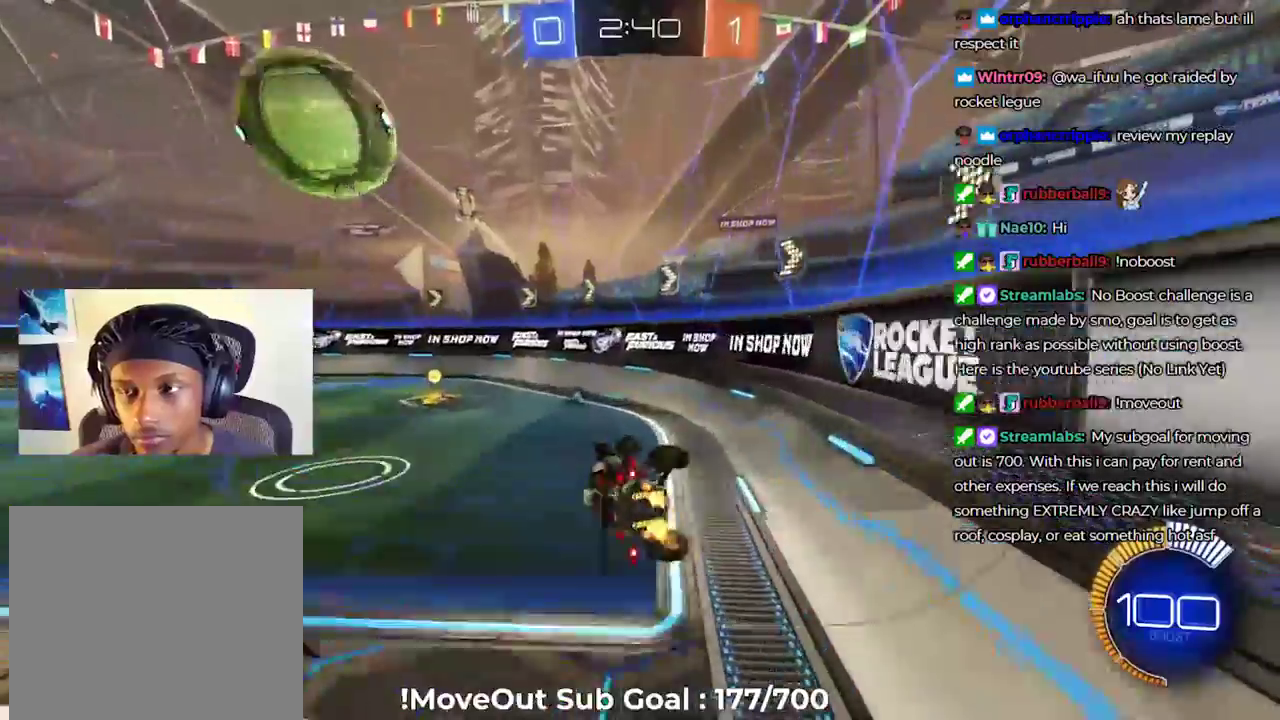
{"buttons": ["R2"], "left_stick": "center", "right_stick": "center", "events": [[50, "R1", "up"], [50, "Y", "down"], [100, "left_stick", "center"], [117, "Y", "up"]]}
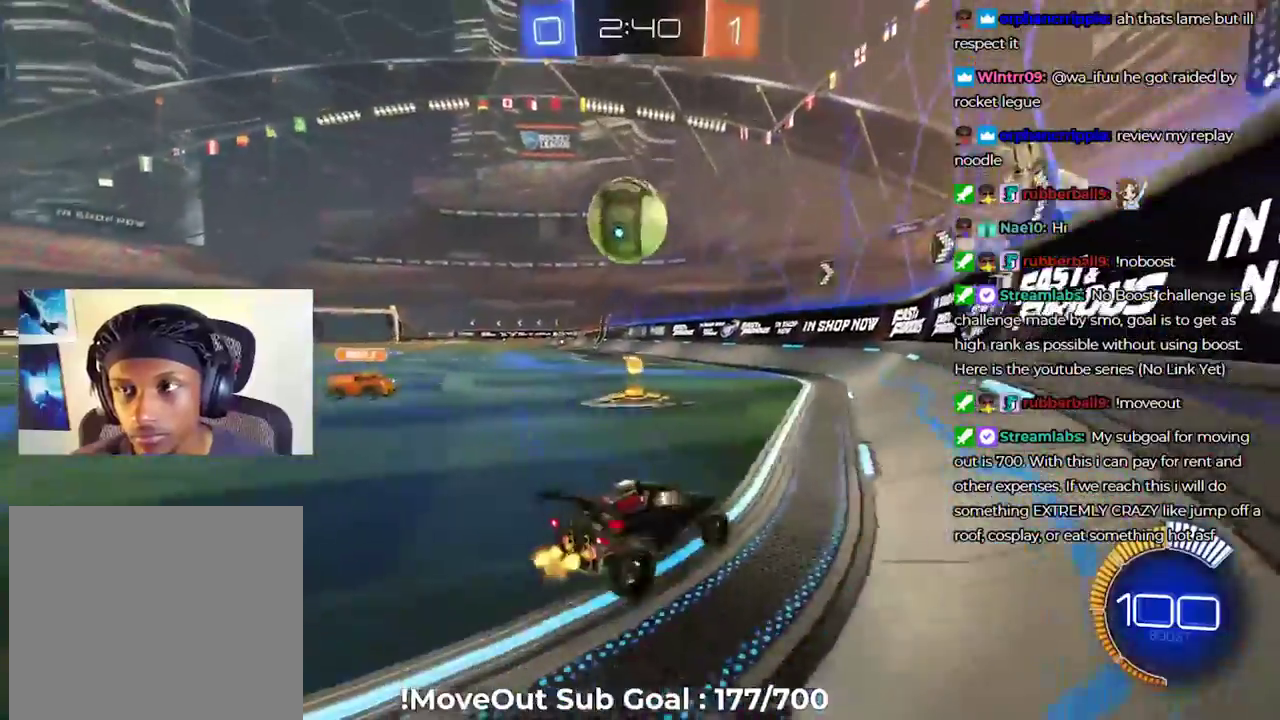
{"buttons": ["L2"], "left_stick": "center", "right_stick": "center", "events": [[50, "left_stick", "down-left"], [67, "L2", "down"], [67, "R2", "up"], [383, "L2", "up"], [450, "L2", "down"], [483, "left_stick", "center"]]}
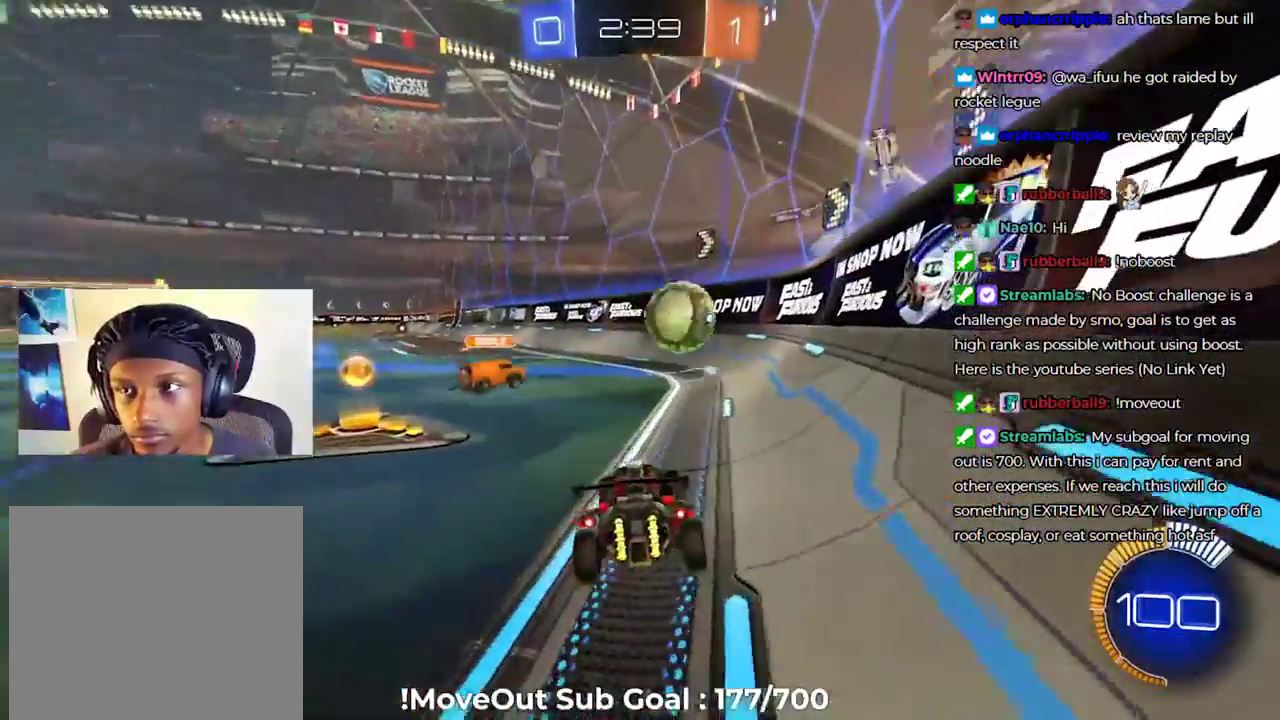
{"buttons": ["R2"], "left_stick": "down-left", "right_stick": "center", "events": [[67, "L2", "up"], [83, "R2", "down"], [433, "left_stick", "down-left"]]}
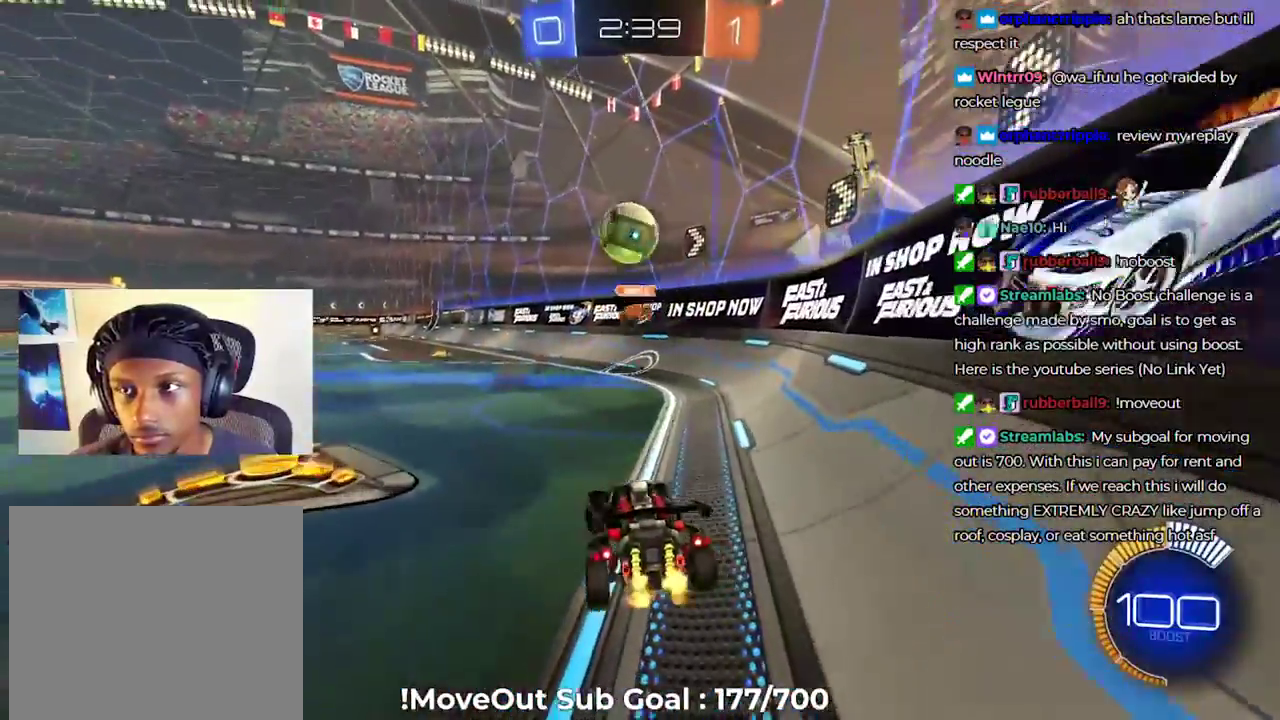
{"buttons": ["R2"], "left_stick": "down-right", "right_stick": "center", "events": [[183, "left_stick", "down-right"], [317, "left_stick", "center"], [417, "left_stick", "right"], [467, "left_stick", "down-right"]]}
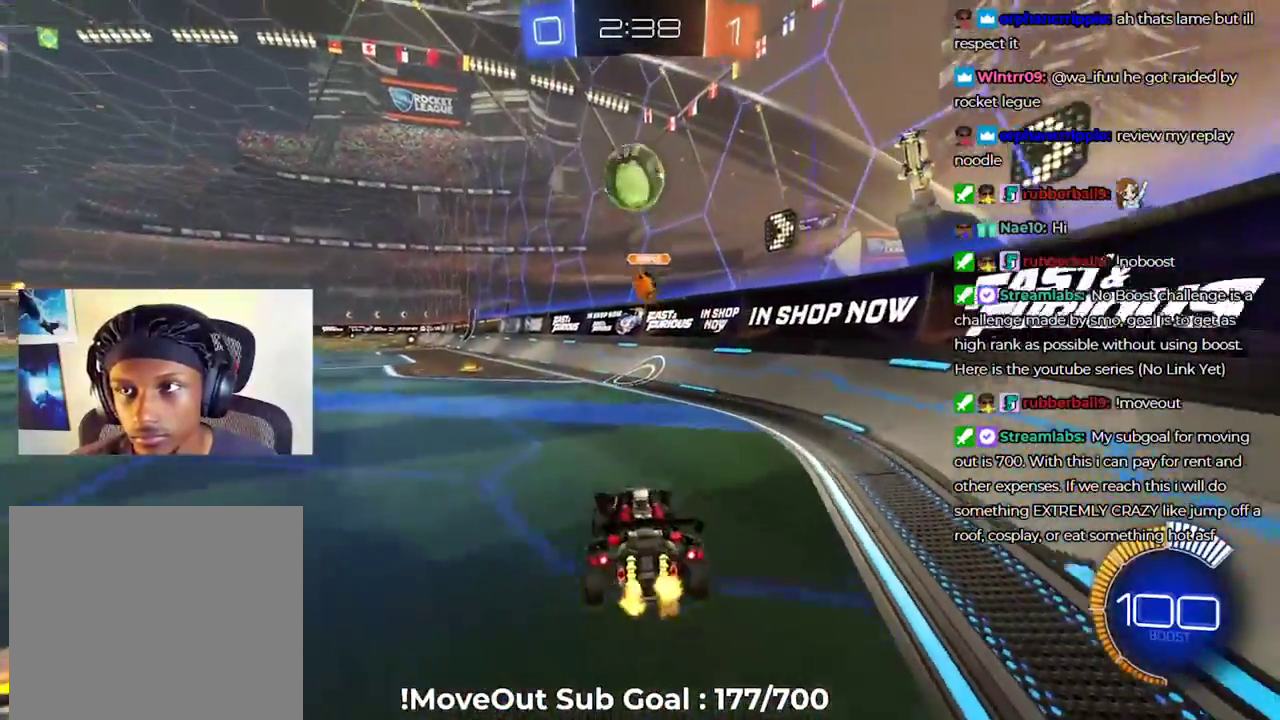
{"buttons": ["R2"], "left_stick": "left", "right_stick": "center", "events": [[183, "R2", "up"], [183, "left_stick", "center"], [200, "L2", "down"], [283, "left_stick", "left"], [317, "R2", "down"], [333, "L2", "up"]]}
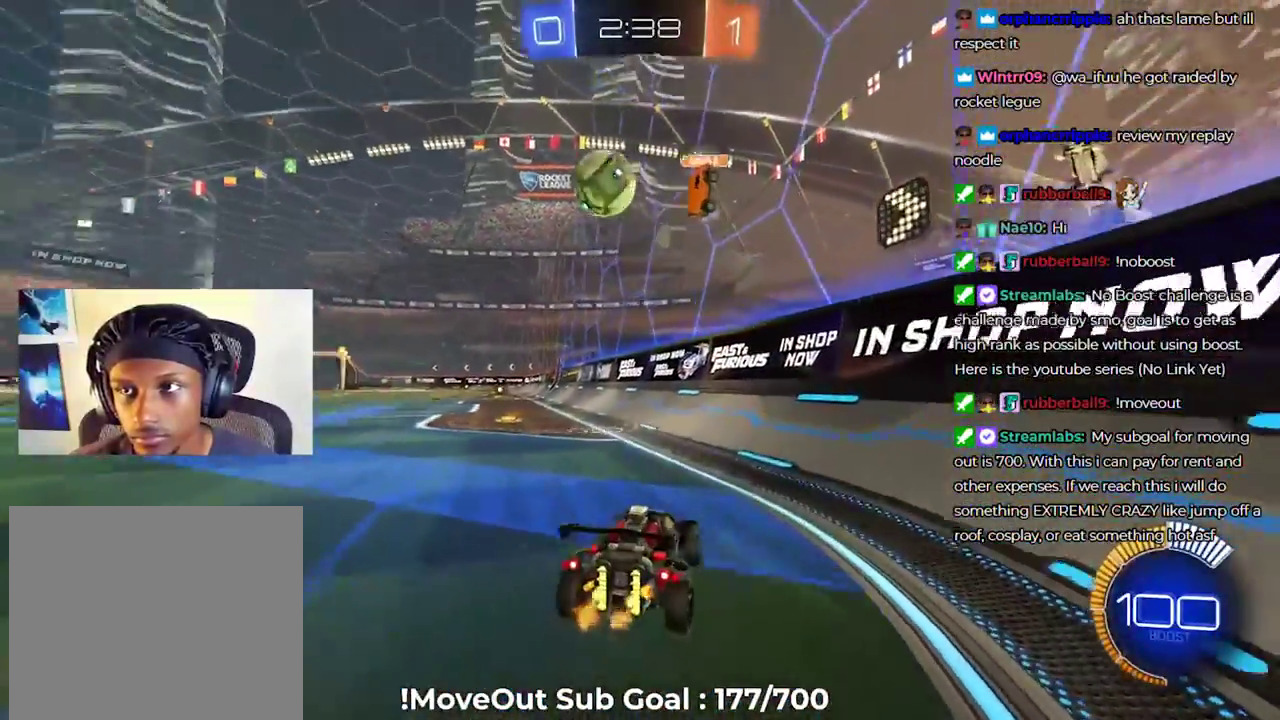
{"buttons": ["R2"], "left_stick": "left", "right_stick": "center", "events": [[350, "left_stick", "center"], [467, "left_stick", "left"]]}
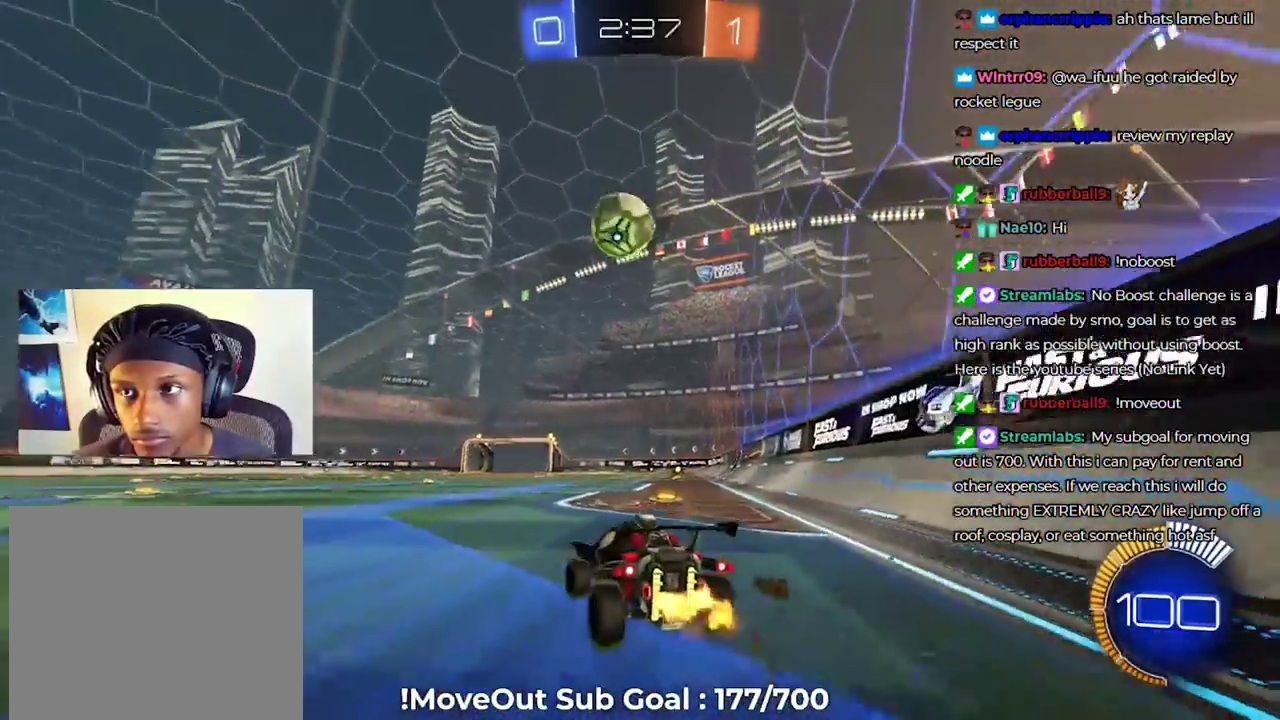
{"buttons": ["R2"], "left_stick": "center", "right_stick": "center", "events": [[83, "left_stick", "center"], [300, "left_stick", "left"], [350, "left_stick", "center"]]}
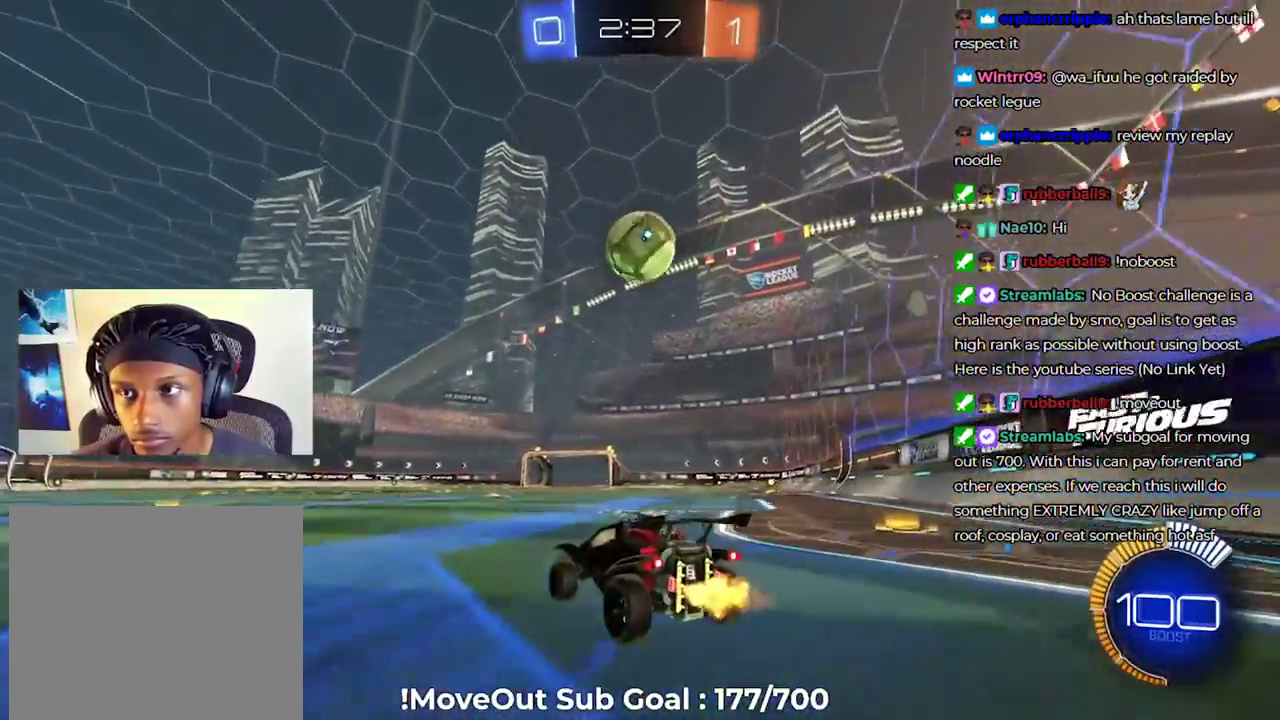
{"buttons": ["R2"], "left_stick": "center", "right_stick": "center", "events": []}
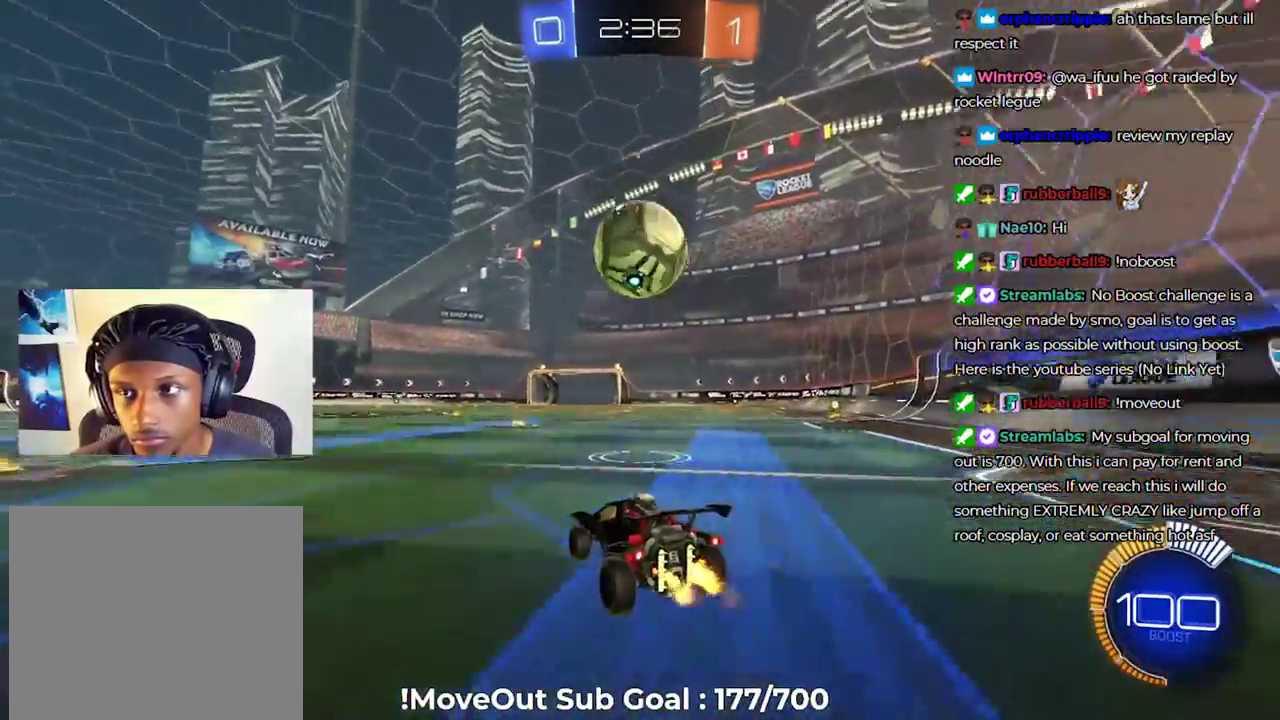
{"buttons": ["A", "R1", "R2"], "left_stick": "up-right", "right_stick": "center", "events": [[167, "A", "down"], [267, "A", "up"], [267, "L1", "down"], [283, "left_stick", "down-left"], [333, "L1", "up"], [367, "left_stick", "right"], [433, "R1", "down"], [433, "left_stick", "up-right"], [467, "A", "down"]]}
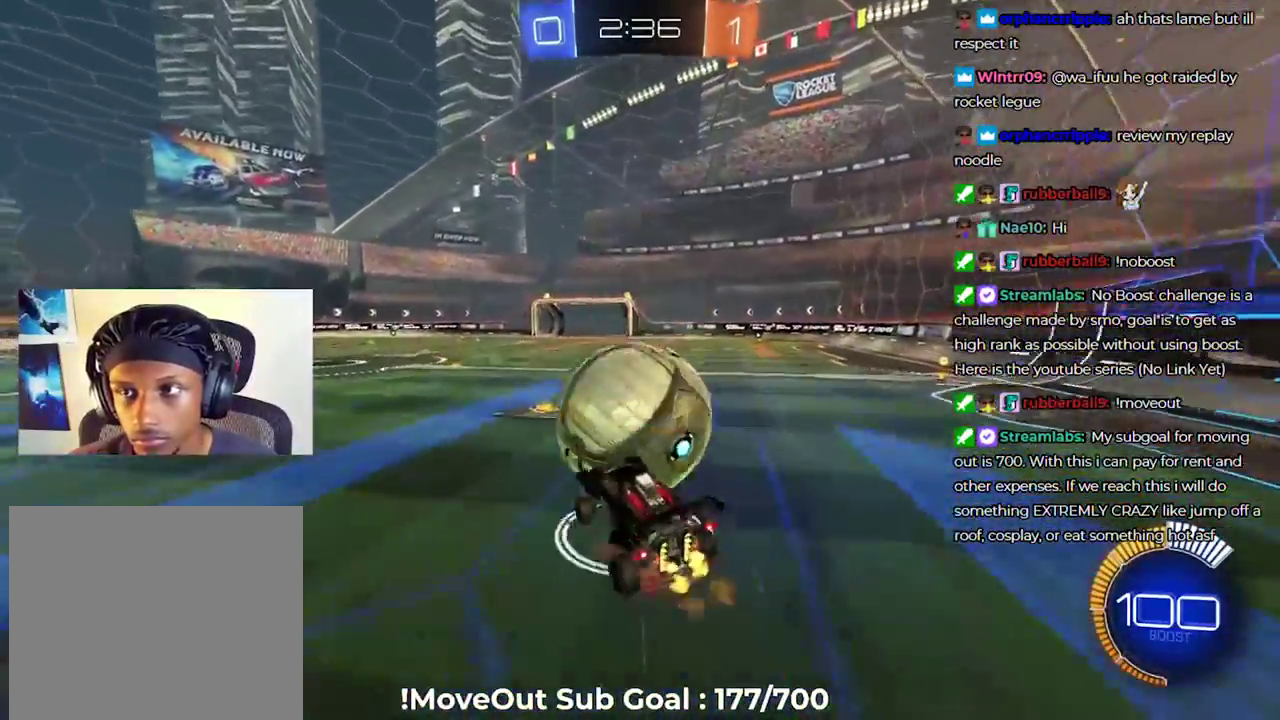
{"buttons": ["R1", "R2", "L3"], "left_stick": "down-right", "right_stick": "center", "events": [[83, "A", "up"], [150, "A", "down"], [200, "L3", "down"], [200, "left_stick", "down-right"], [367, "A", "up"]]}
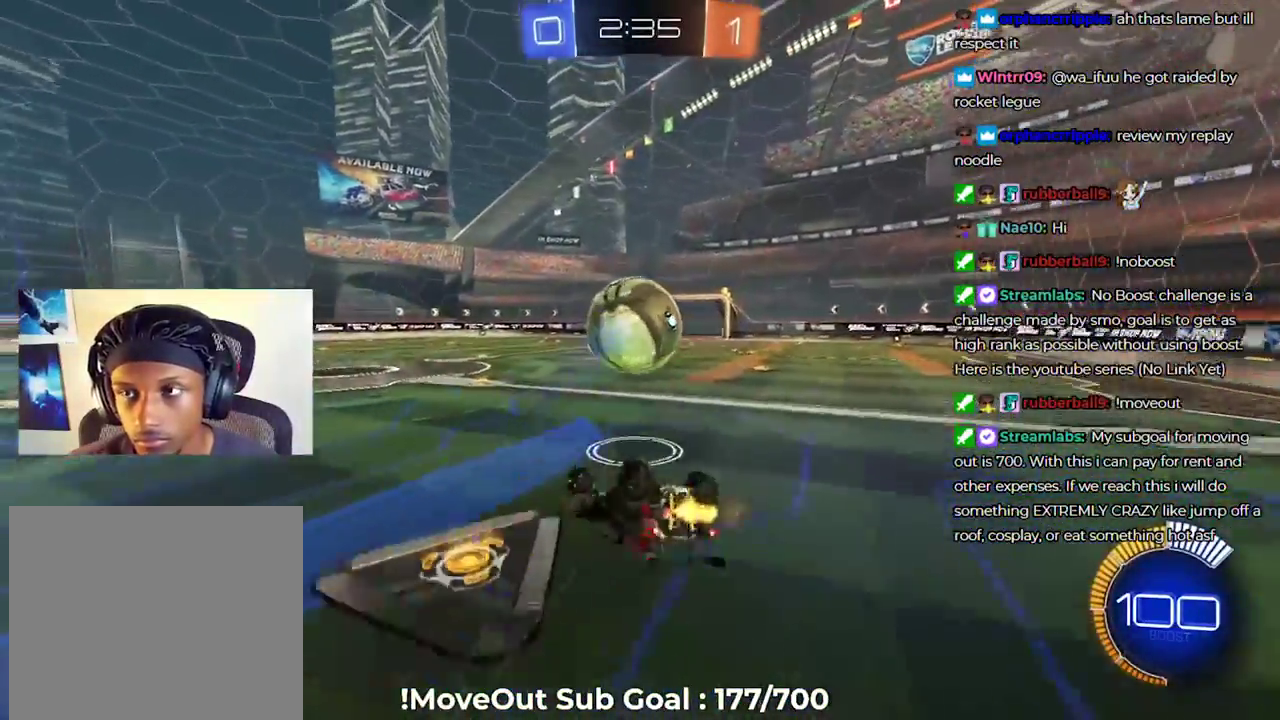
{"buttons": ["R2"], "left_stick": "down-right", "right_stick": "center"}
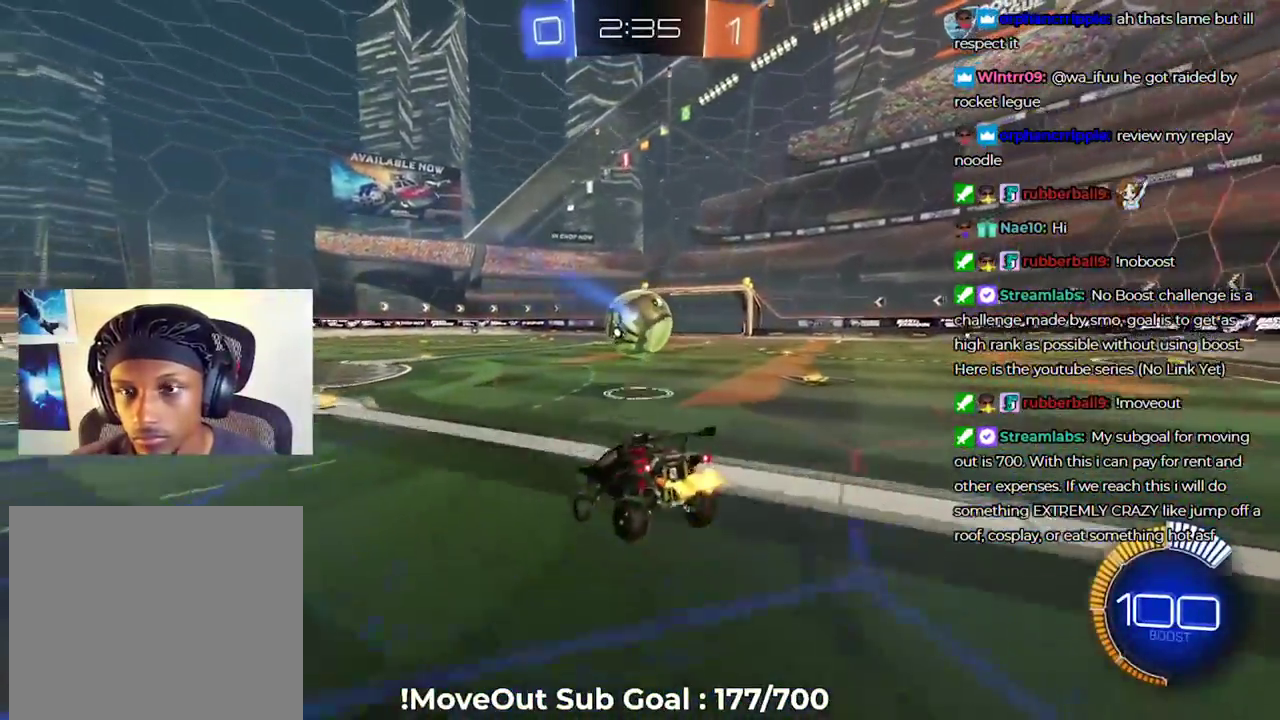
{"buttons": ["A", "R2"], "left_stick": "right", "right_stick": "center"}